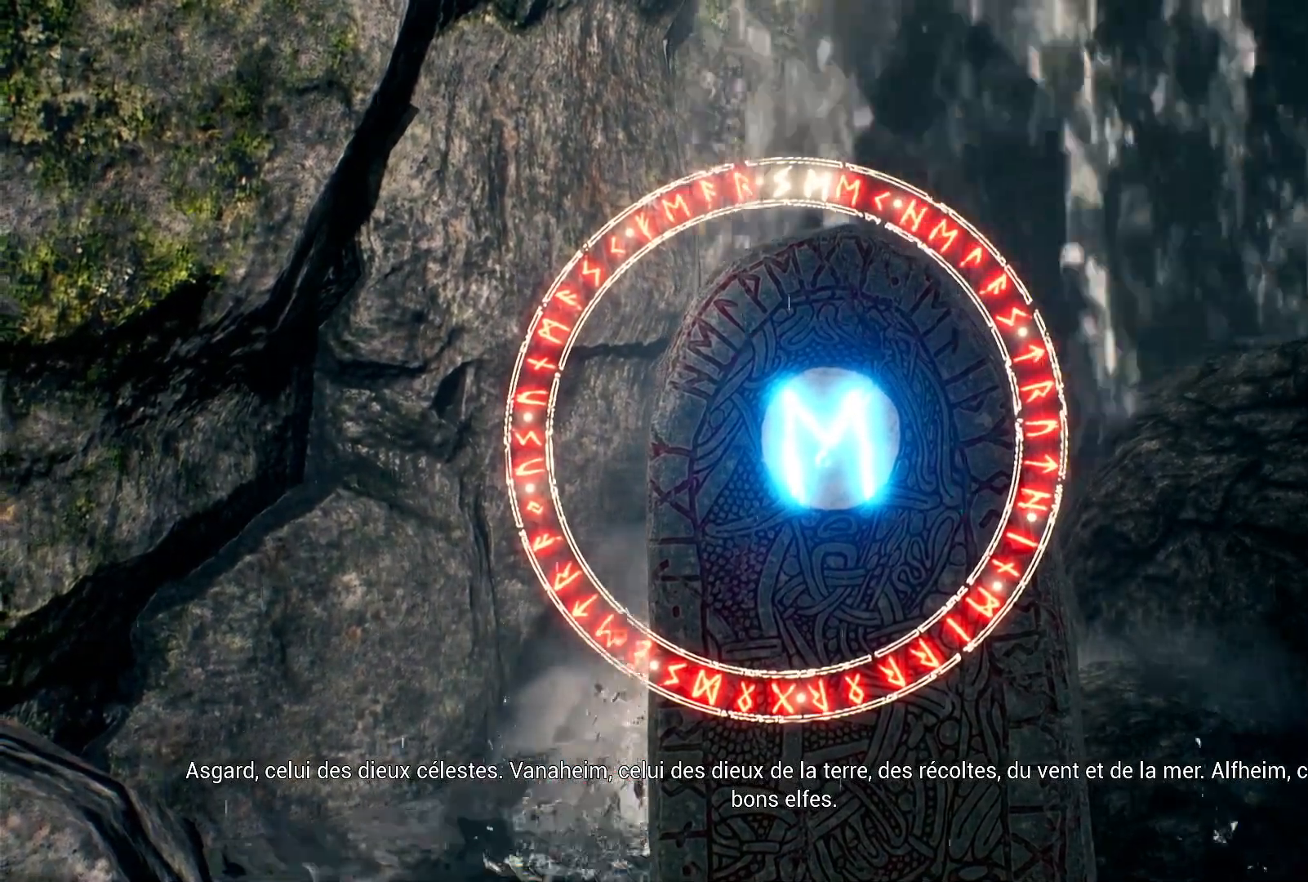
Gameplay with a controller (Xbox layout); each line is a JSON object with the inputs held at the frame after it. "events" lists button and stick changes between this image and that frame as [ms after this image, input, new state], when the widget could be followed in between. Not read: HOME L3 R3.
{"buttons": ["R1", "R2"], "left_stick": "center", "right_stick": "center", "events": []}
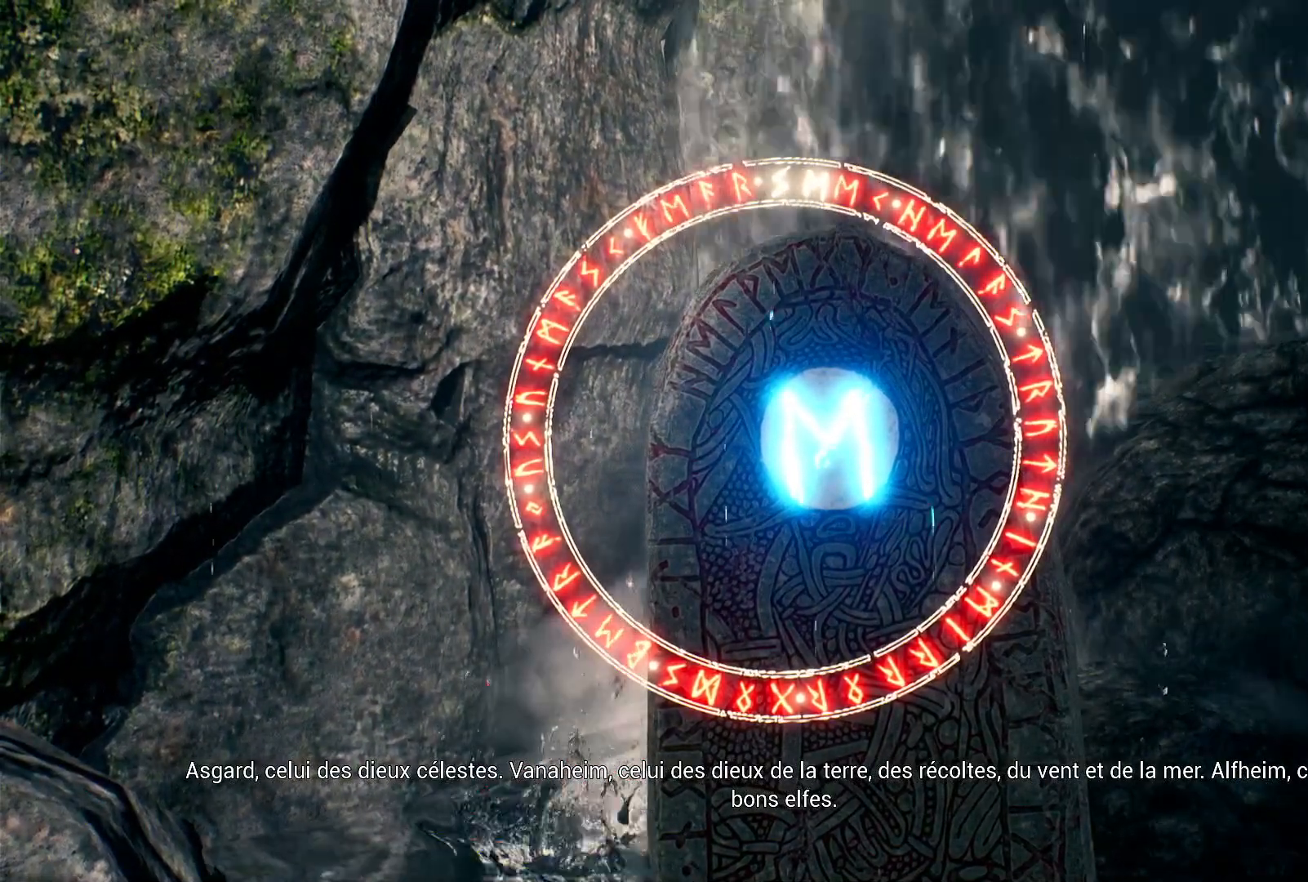
{"buttons": ["R1", "R2"], "left_stick": "center", "right_stick": "center", "events": []}
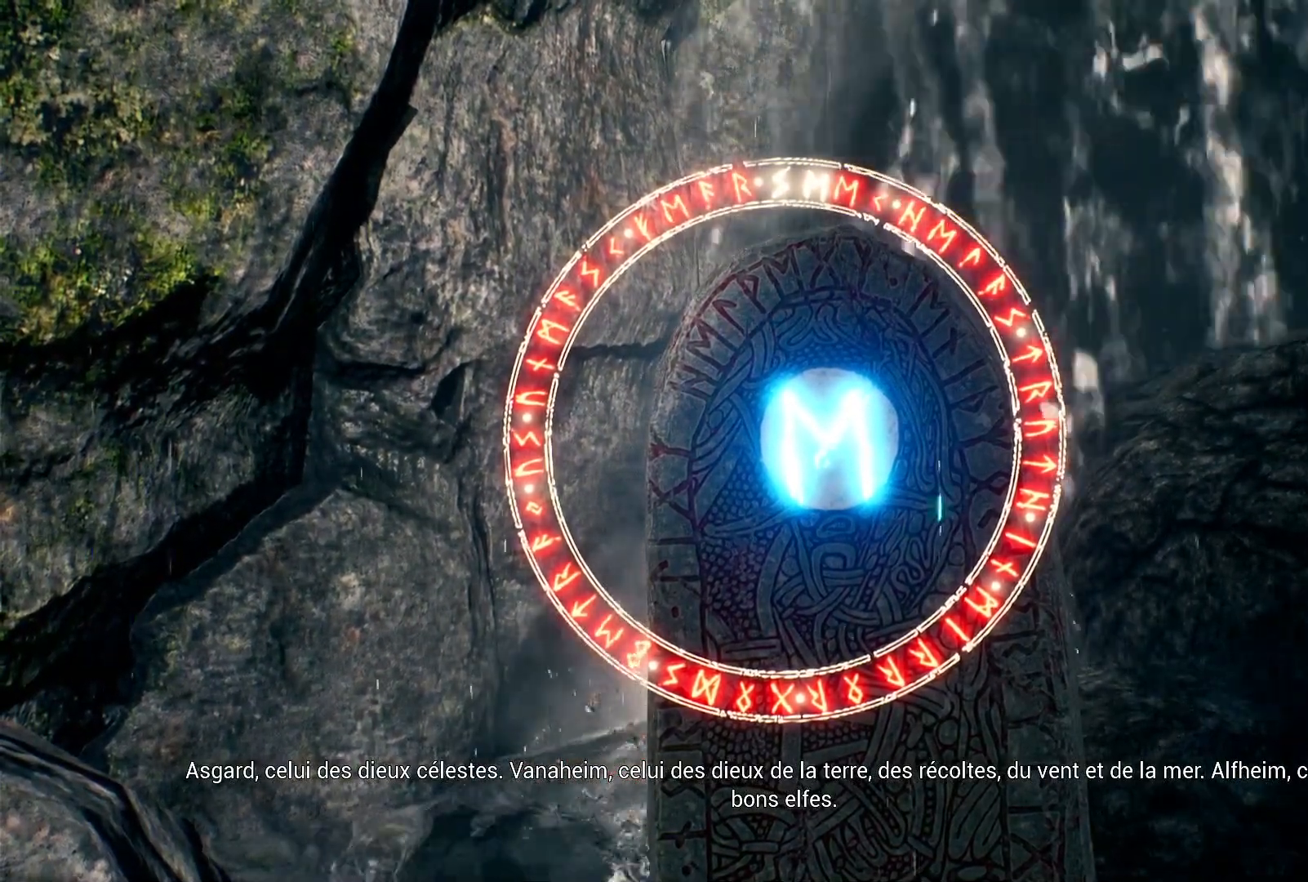
{"buttons": ["R2"], "left_stick": "center", "right_stick": "center", "events": [[433, "R1", "up"]]}
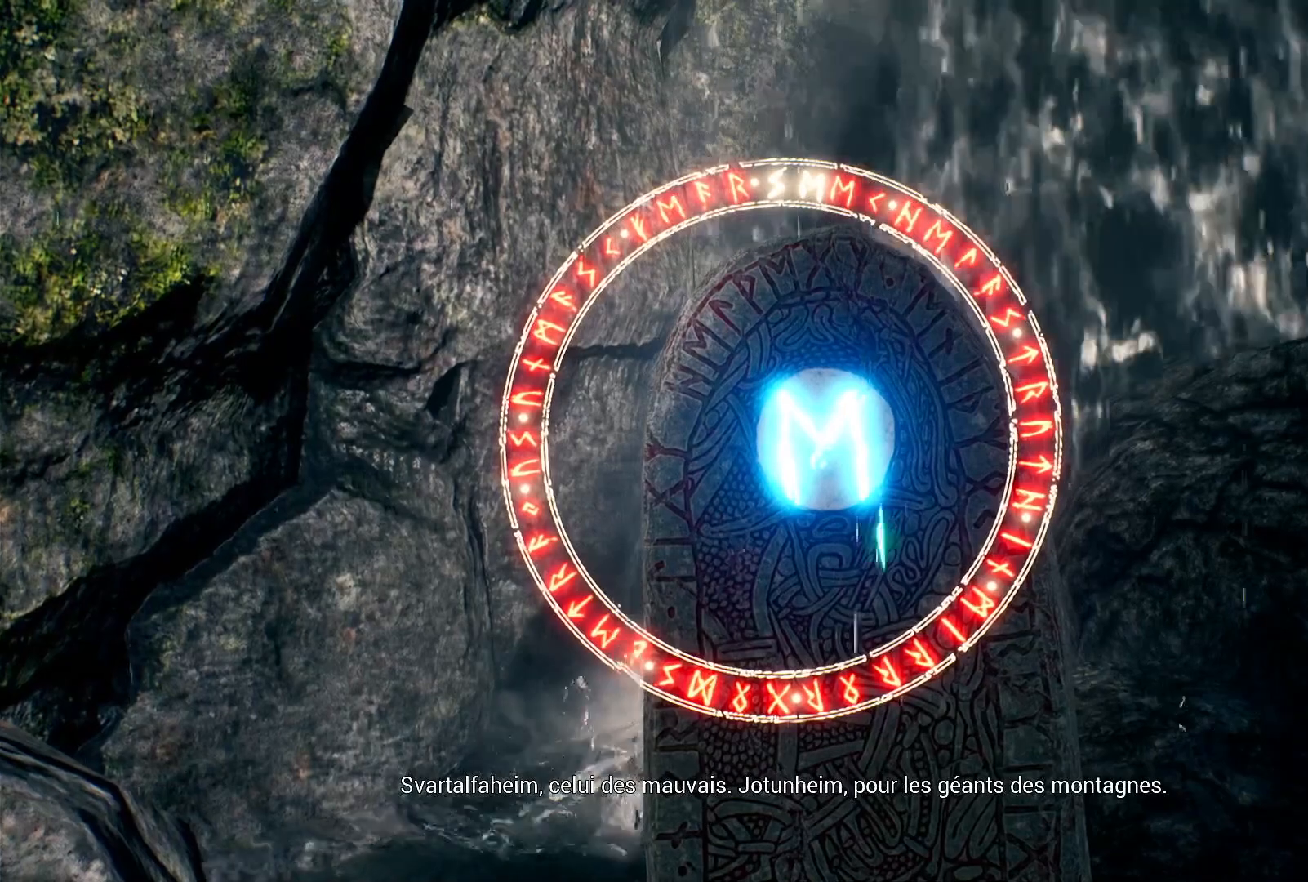
{"buttons": ["R2"], "left_stick": "center", "right_stick": "center", "events": []}
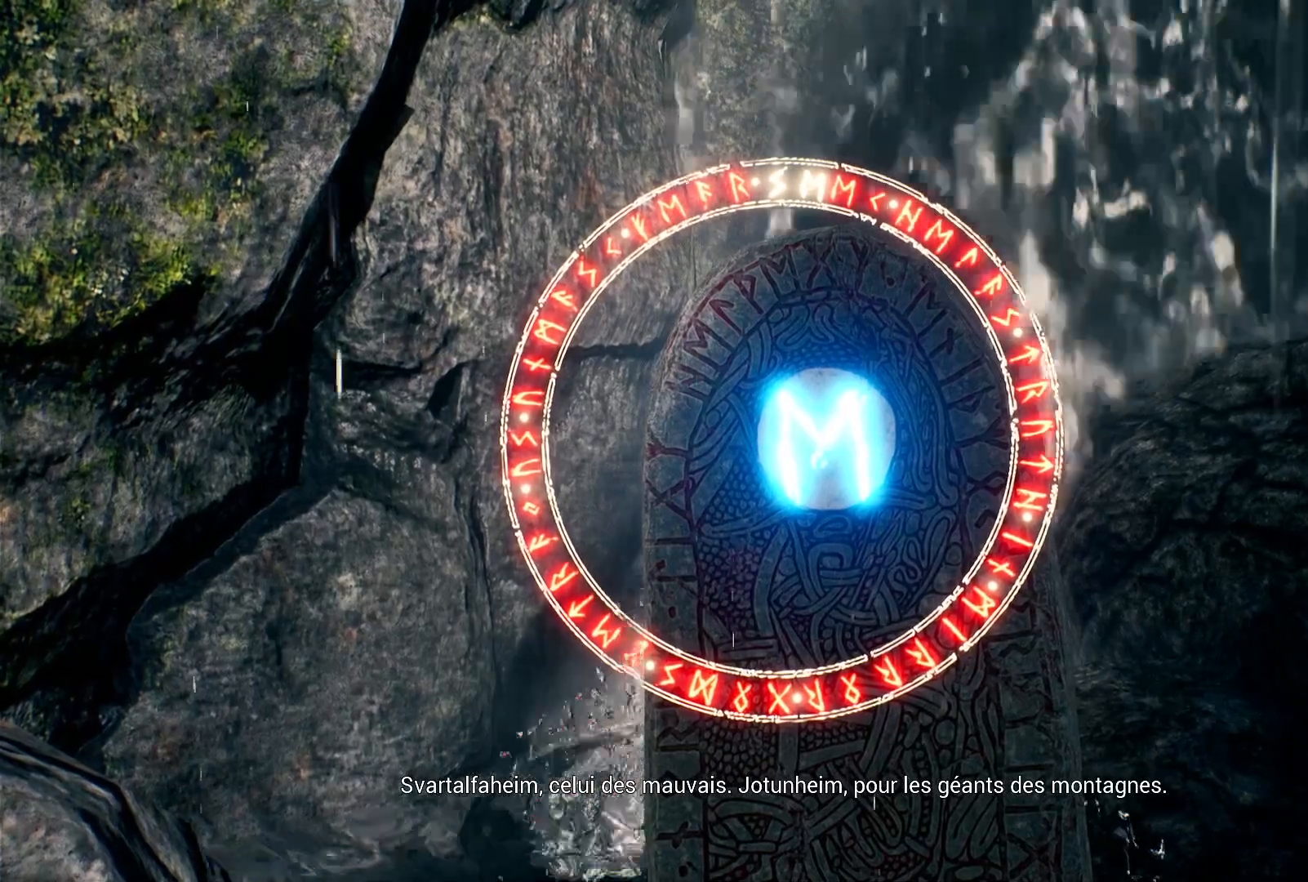
{"buttons": ["R2"], "left_stick": "center", "right_stick": "center", "events": []}
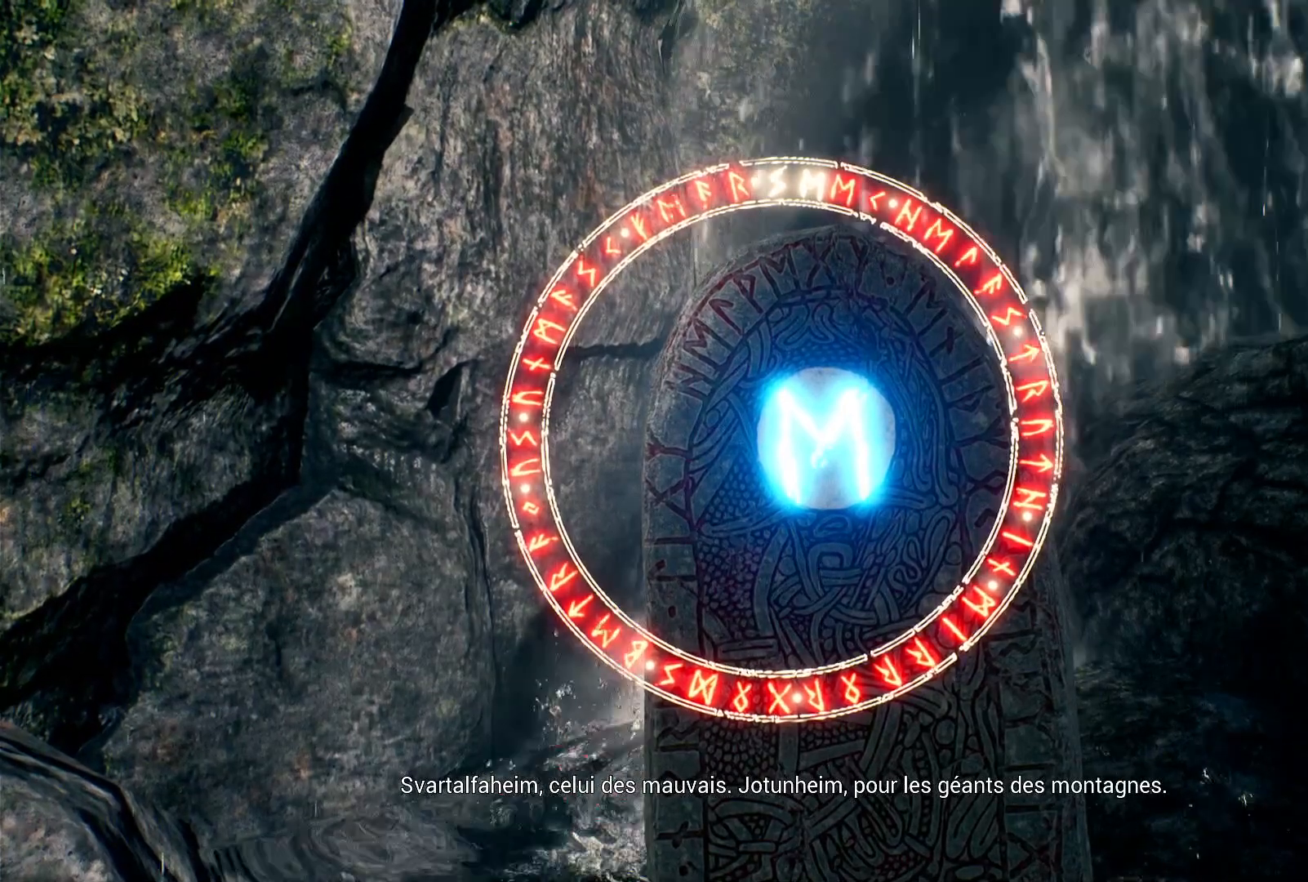
{"buttons": ["R2"], "left_stick": "center", "right_stick": "center", "events": []}
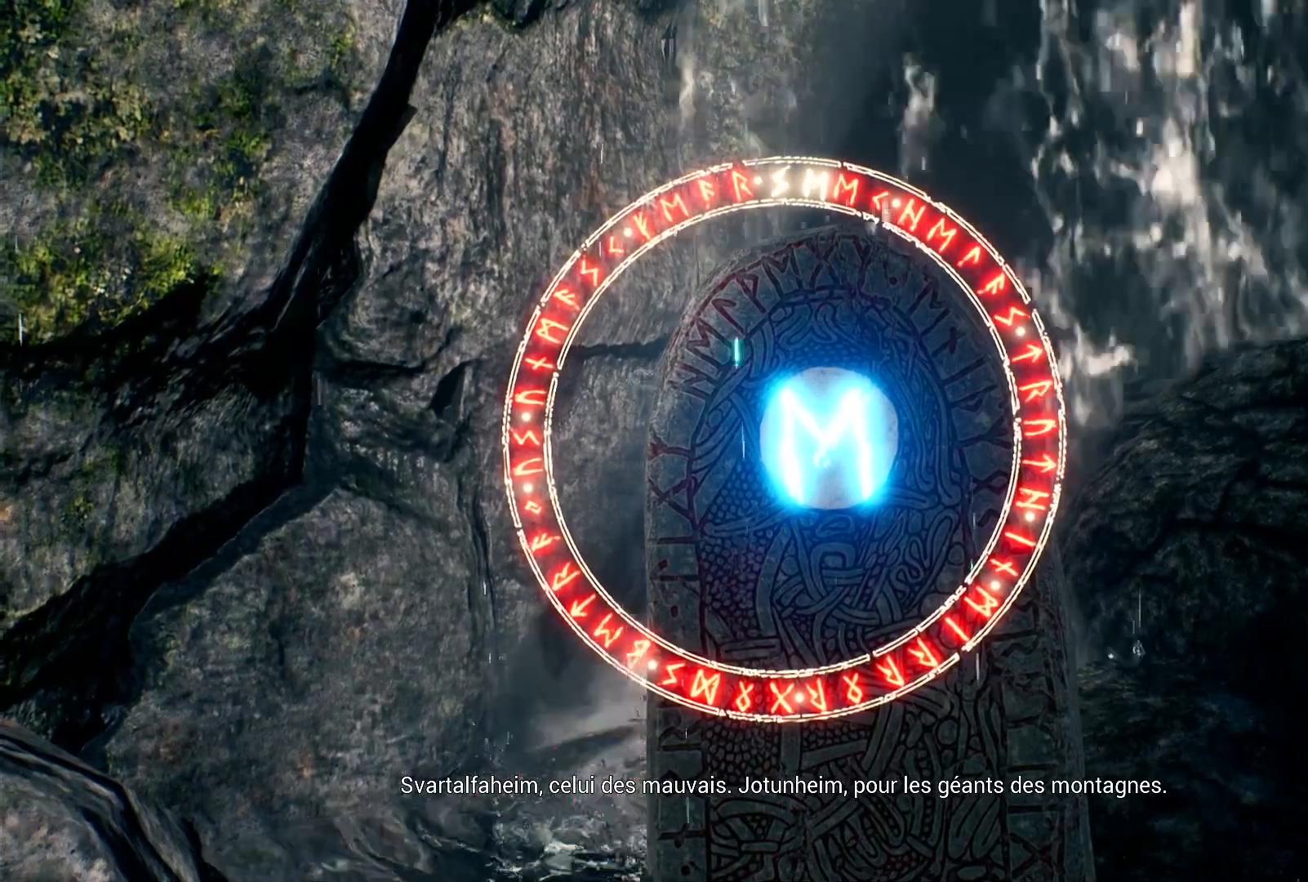
{"buttons": ["R2"], "left_stick": "center", "right_stick": "center", "events": []}